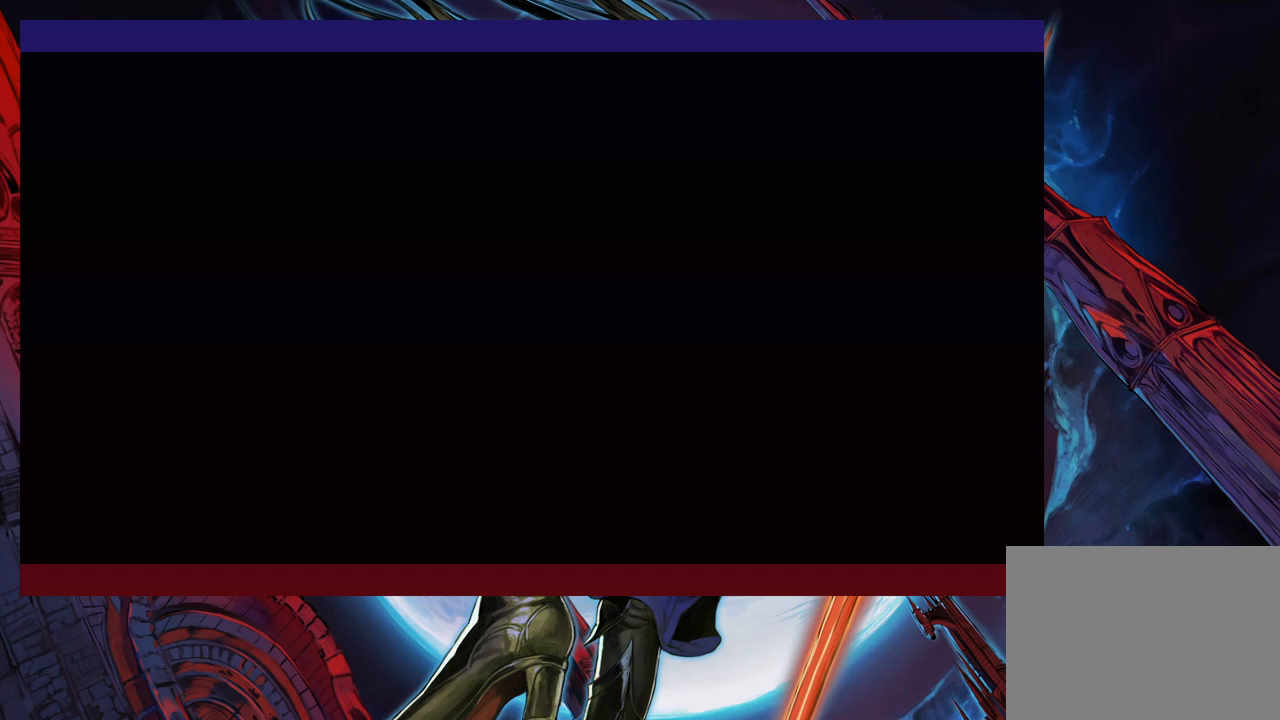
Gameplay with a controller (Xbox layout); each line is a JSON object with the inputs held at the frame after it. "events" lists button and stick changes between this image and that frame as [ms after this image, input, new state], when the widget could be followed in between. Not read: L2 R2 right_stick.
{"buttons": [], "left_stick": "center", "events": []}
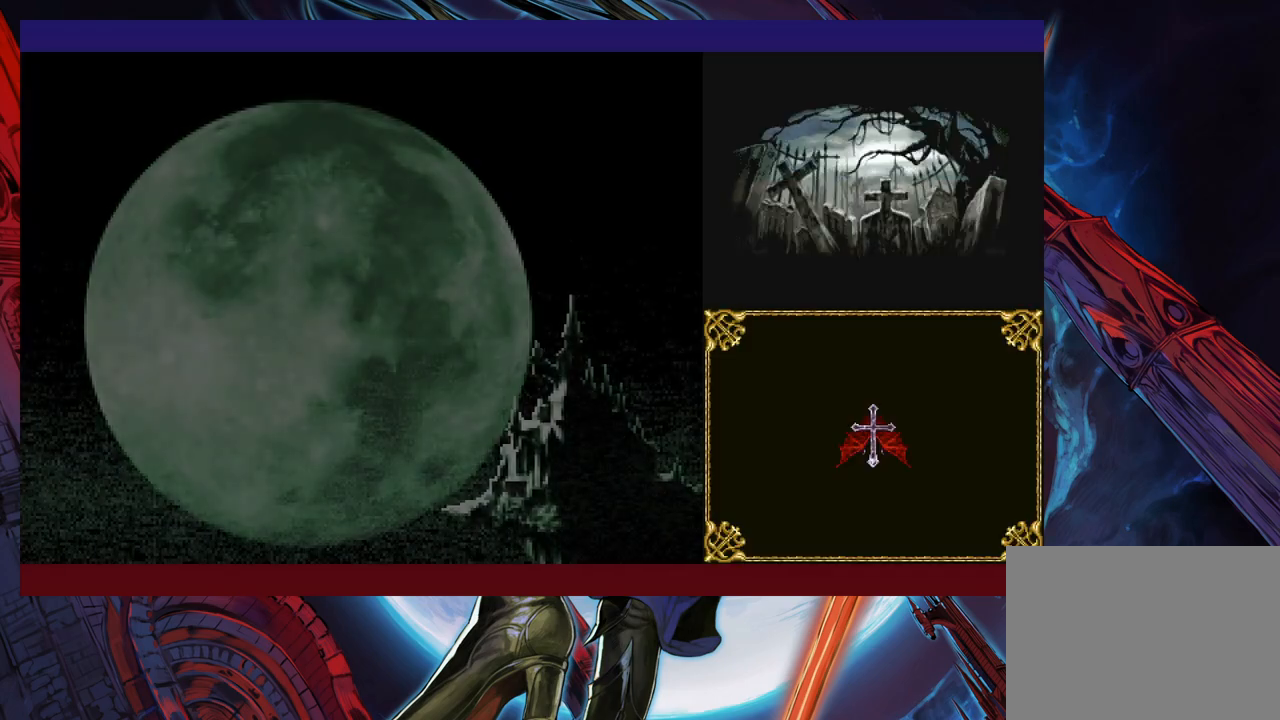
{"buttons": [], "left_stick": "center", "events": [[117, "A", "down"], [200, "A", "up"], [350, "A", "down"], [450, "A", "up"]]}
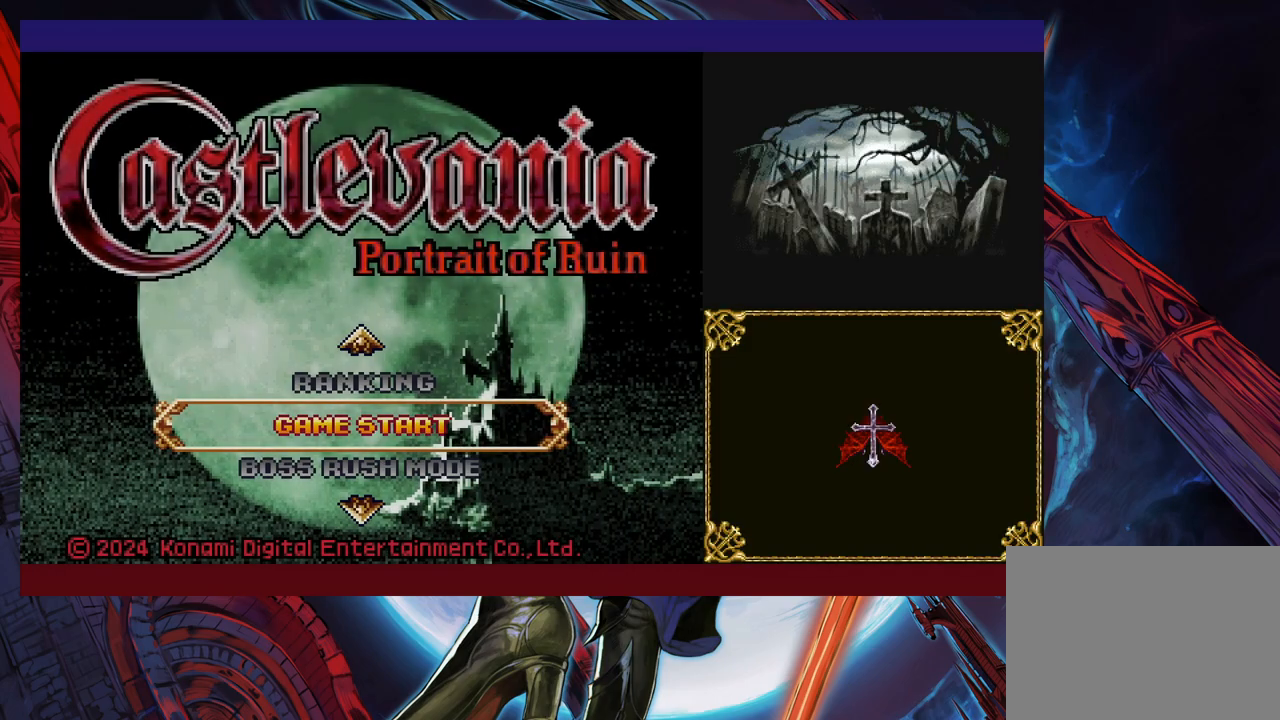
{"buttons": [], "left_stick": "center", "events": []}
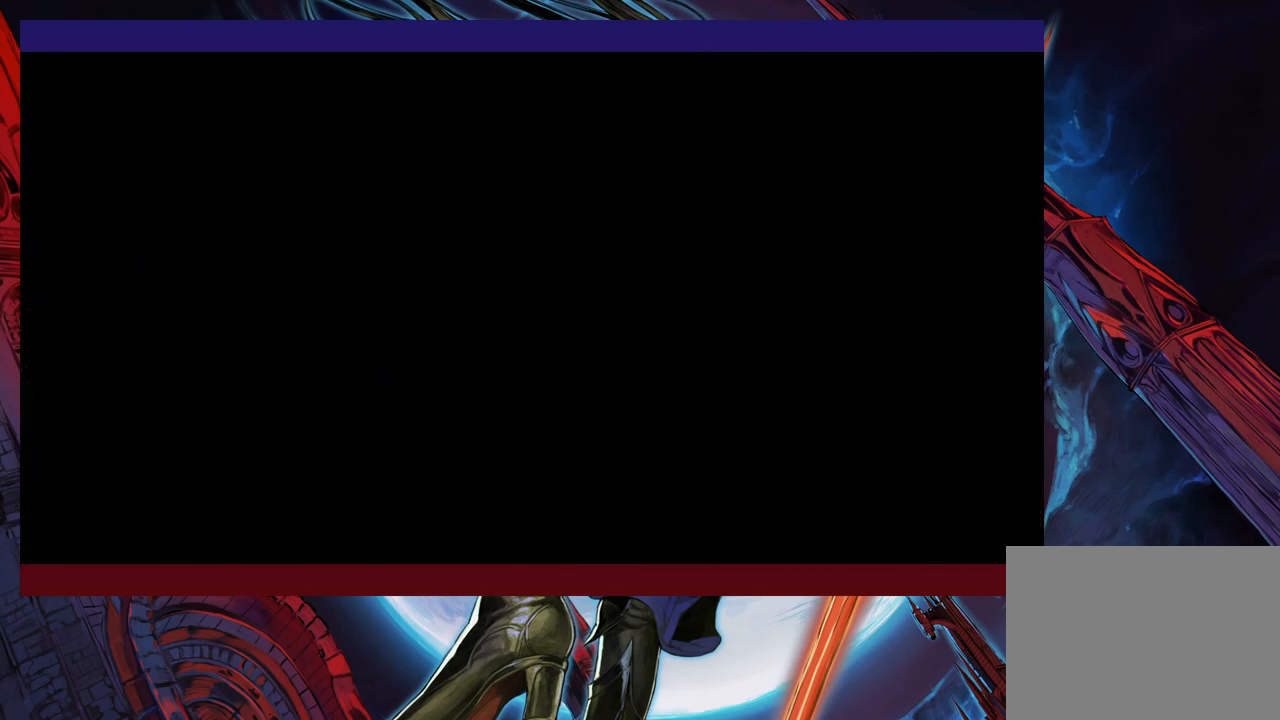
{"buttons": ["A"], "left_stick": "center", "events": [[467, "A", "down"]]}
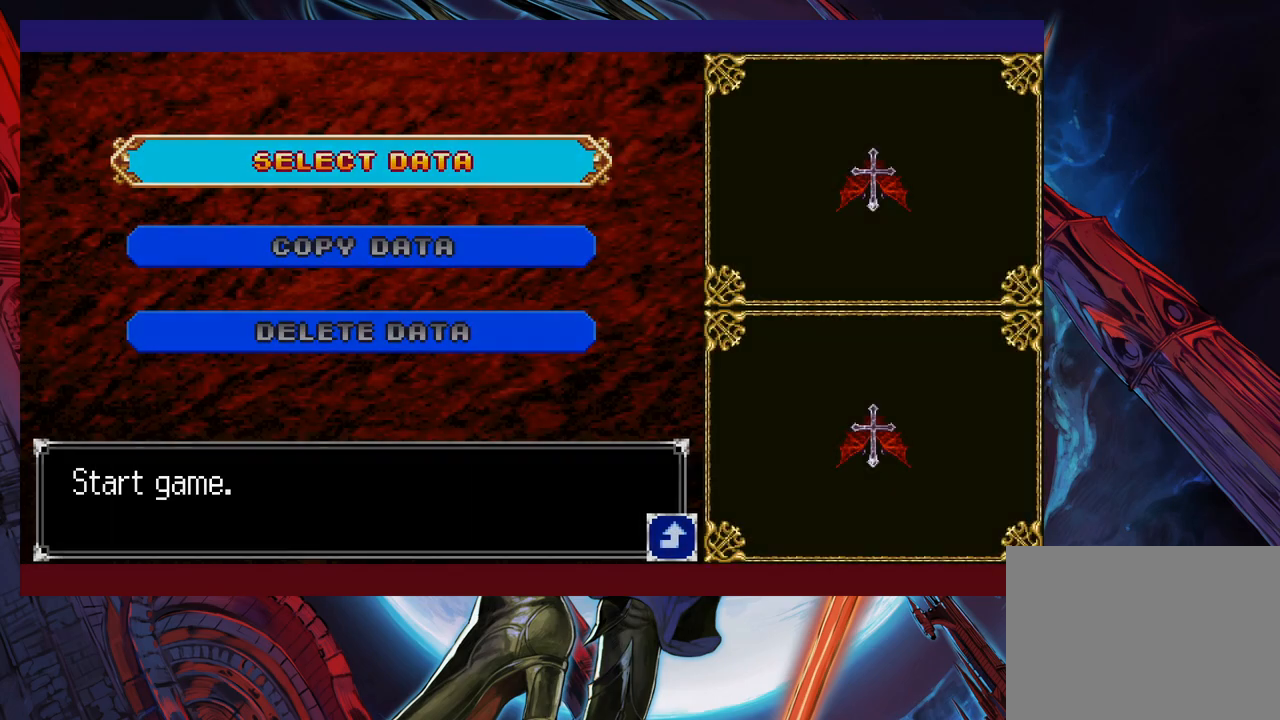
{"buttons": [], "left_stick": "center", "events": [[50, "A", "up"], [267, "A", "down"], [317, "A", "up"]]}
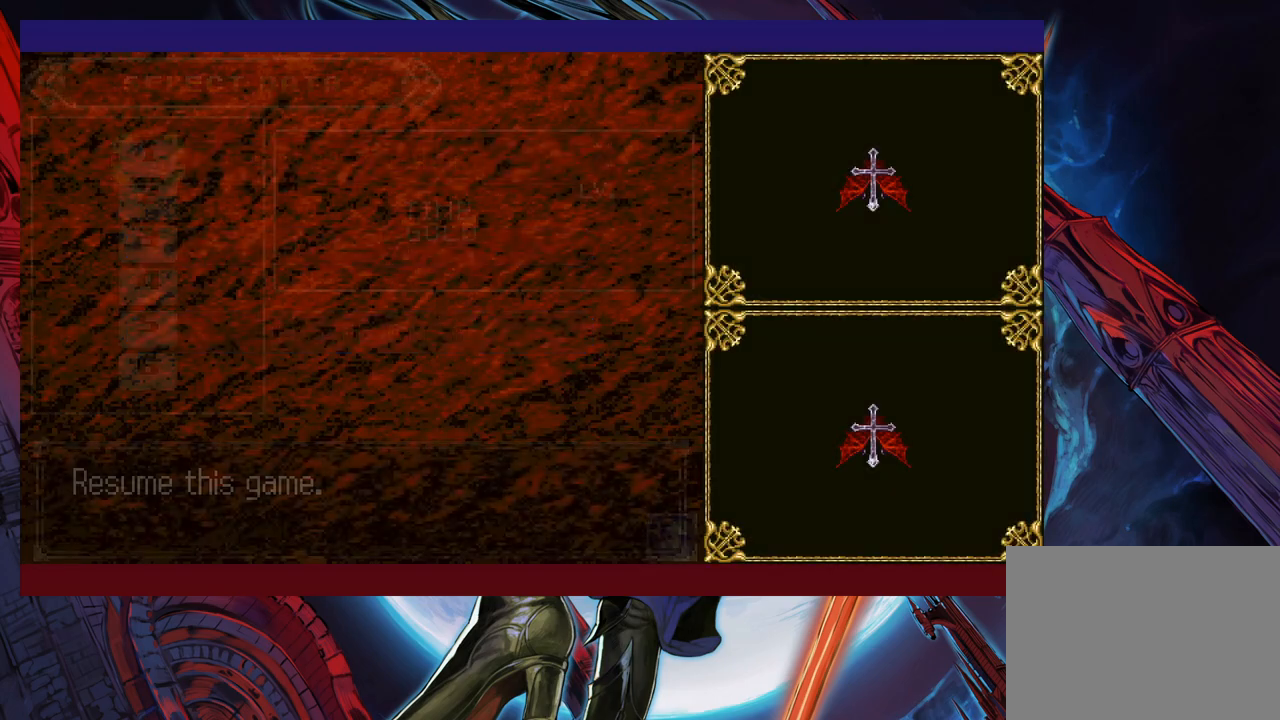
{"buttons": [], "left_stick": "center", "events": [[400, "A", "down"], [467, "A", "up"]]}
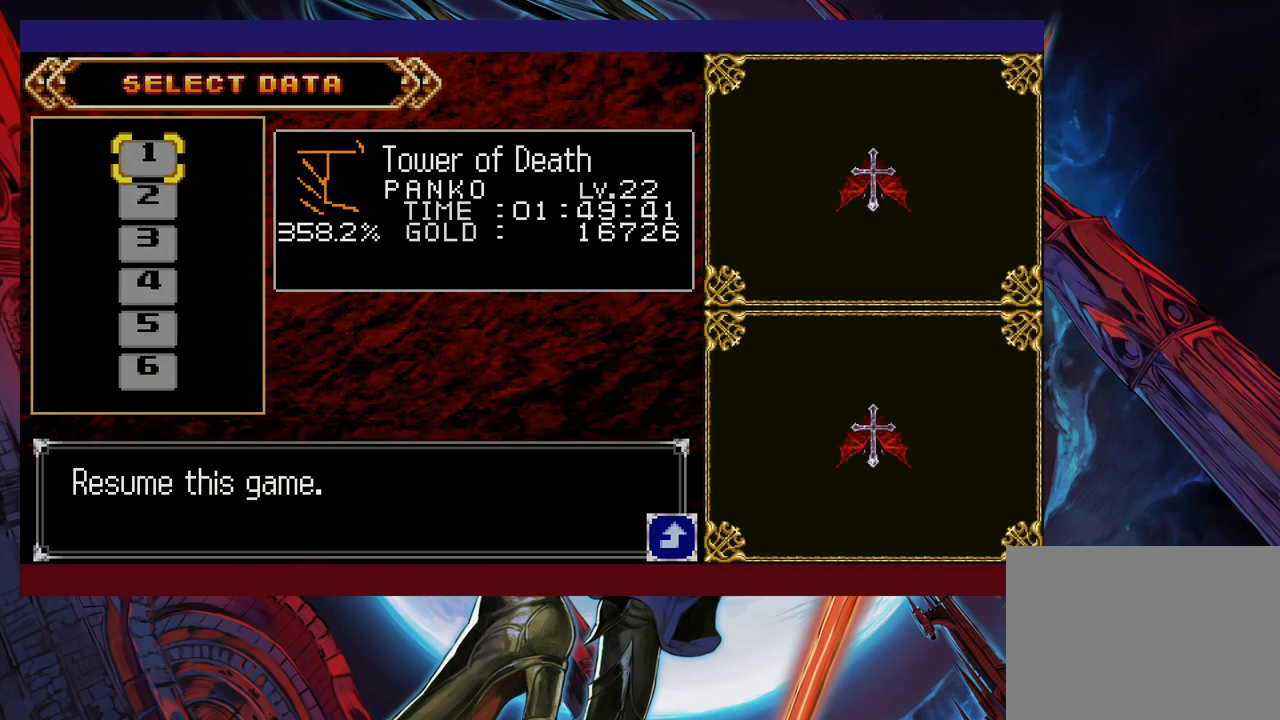
{"buttons": [], "left_stick": "center", "events": []}
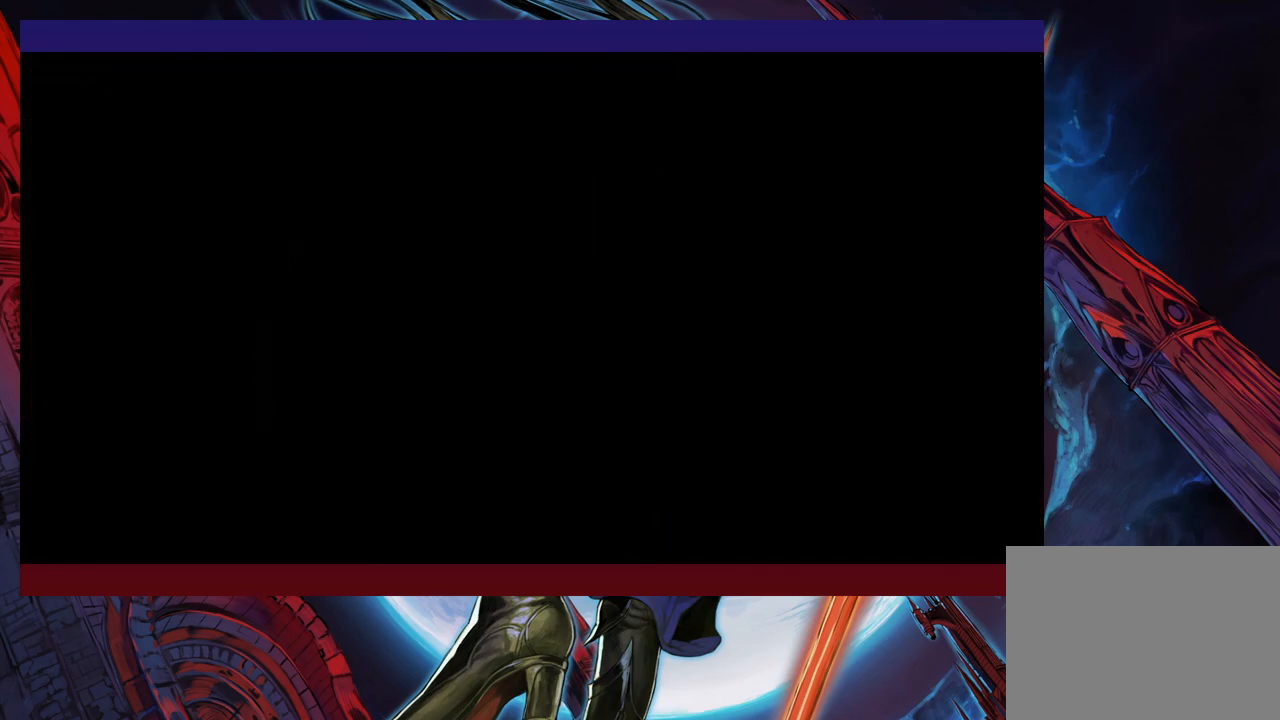
{"buttons": ["B"], "left_stick": "up-left", "events": [[300, "left_stick", "right"], [417, "Y", "down"], [417, "left_stick", "up-left"], [467, "B", "down"], [467, "Y", "up"]]}
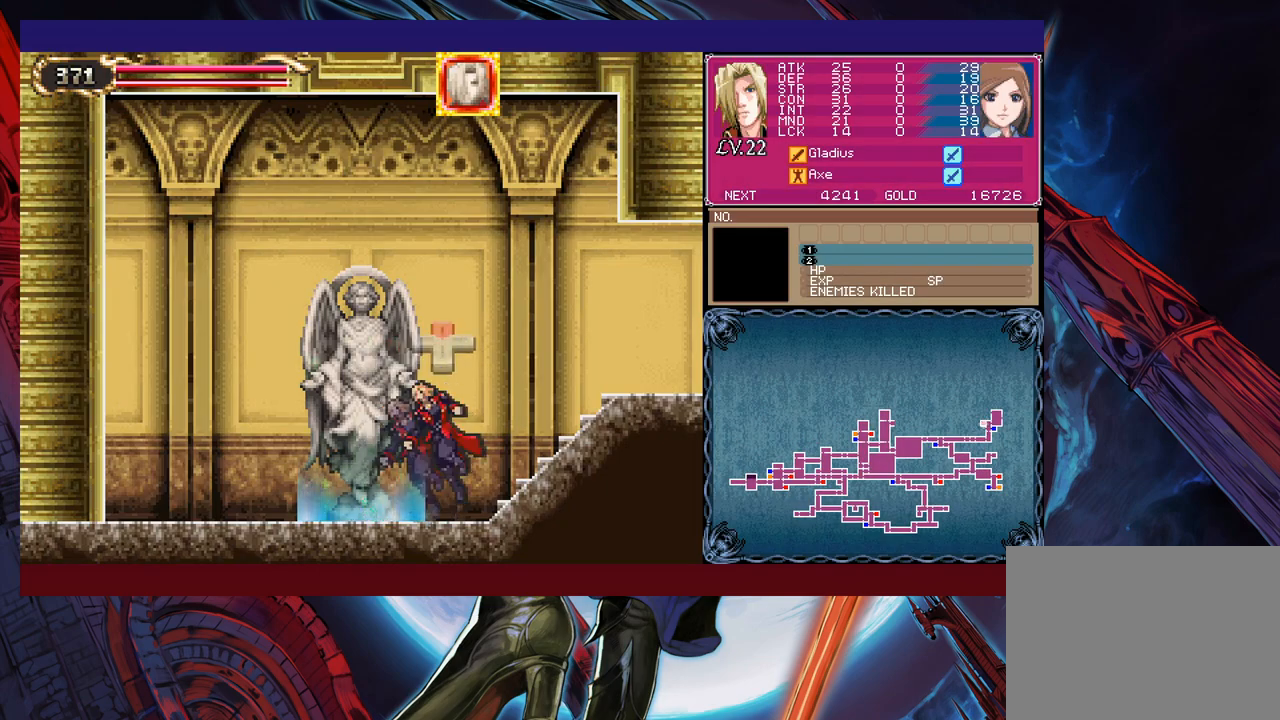
{"buttons": [], "left_stick": "down-right", "events": [[17, "left_stick", "center"], [50, "B", "up"], [67, "left_stick", "down-right"], [117, "B", "down"], [167, "B", "up"], [200, "B", "down"], [267, "B", "up"], [317, "left_stick", "left"], [350, "Y", "down"], [367, "B", "down"], [400, "Y", "up"], [450, "left_stick", "down-right"], [467, "B", "up"]]}
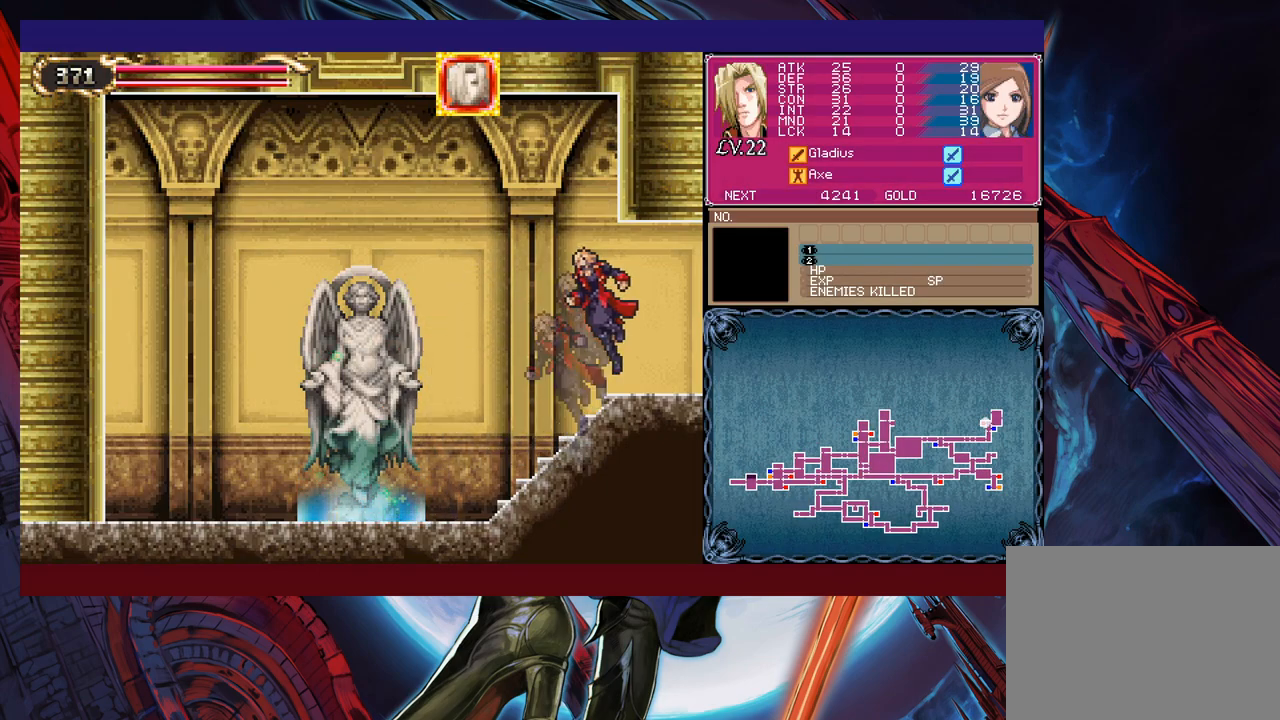
{"buttons": [], "left_stick": "right", "events": [[17, "B", "down"], [200, "B", "up"], [217, "left_stick", "left"], [250, "Y", "down"], [300, "B", "down"], [317, "Y", "up"], [317, "left_stick", "right"], [367, "B", "up"]]}
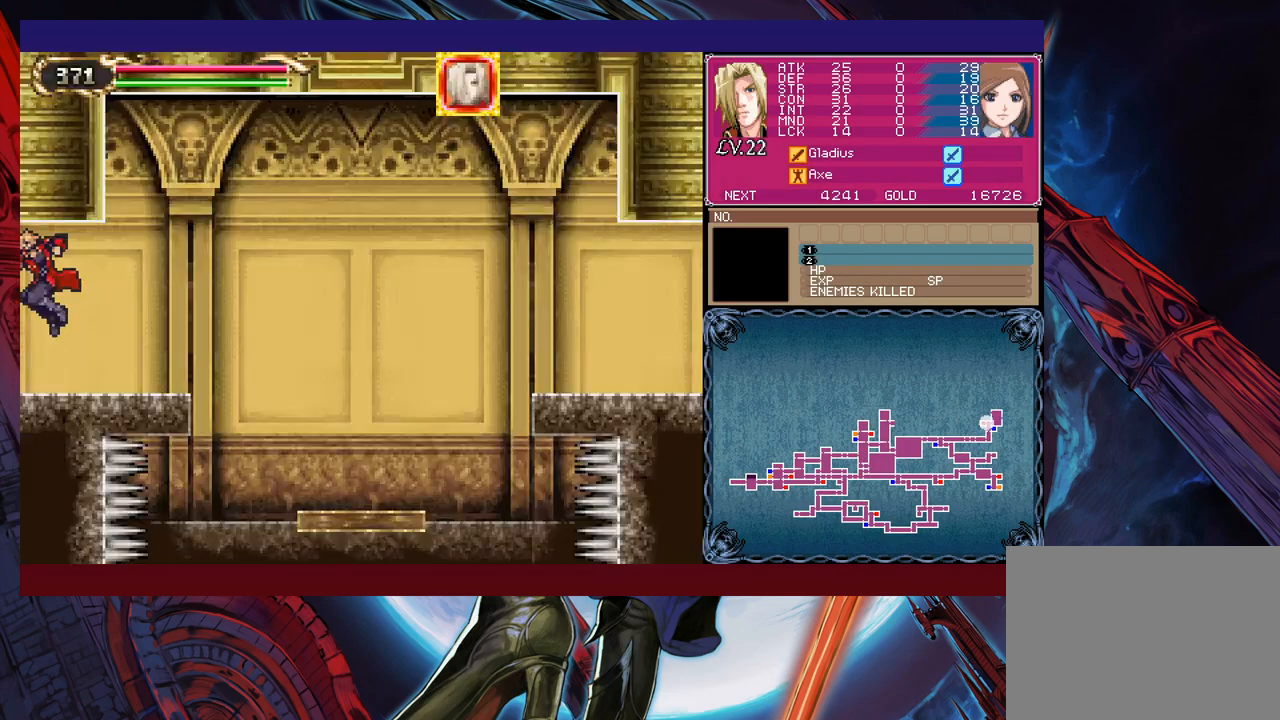
{"buttons": ["B"], "left_stick": "down-right", "events": [[267, "Y", "down"], [267, "left_stick", "up-left"], [317, "B", "down"], [317, "Y", "up"], [367, "left_stick", "down-right"], [400, "B", "up"], [450, "B", "down"]]}
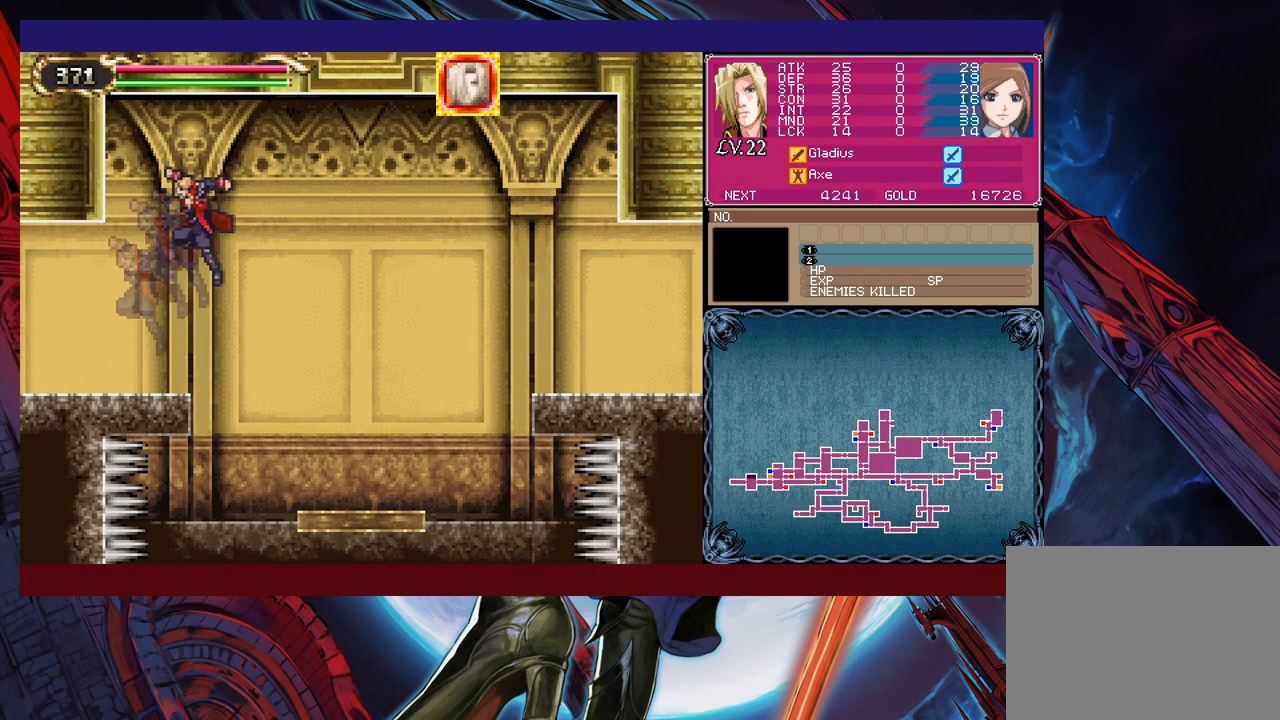
{"buttons": [], "left_stick": "down", "events": [[17, "B", "up"], [217, "left_stick", "center"], [467, "left_stick", "down"]]}
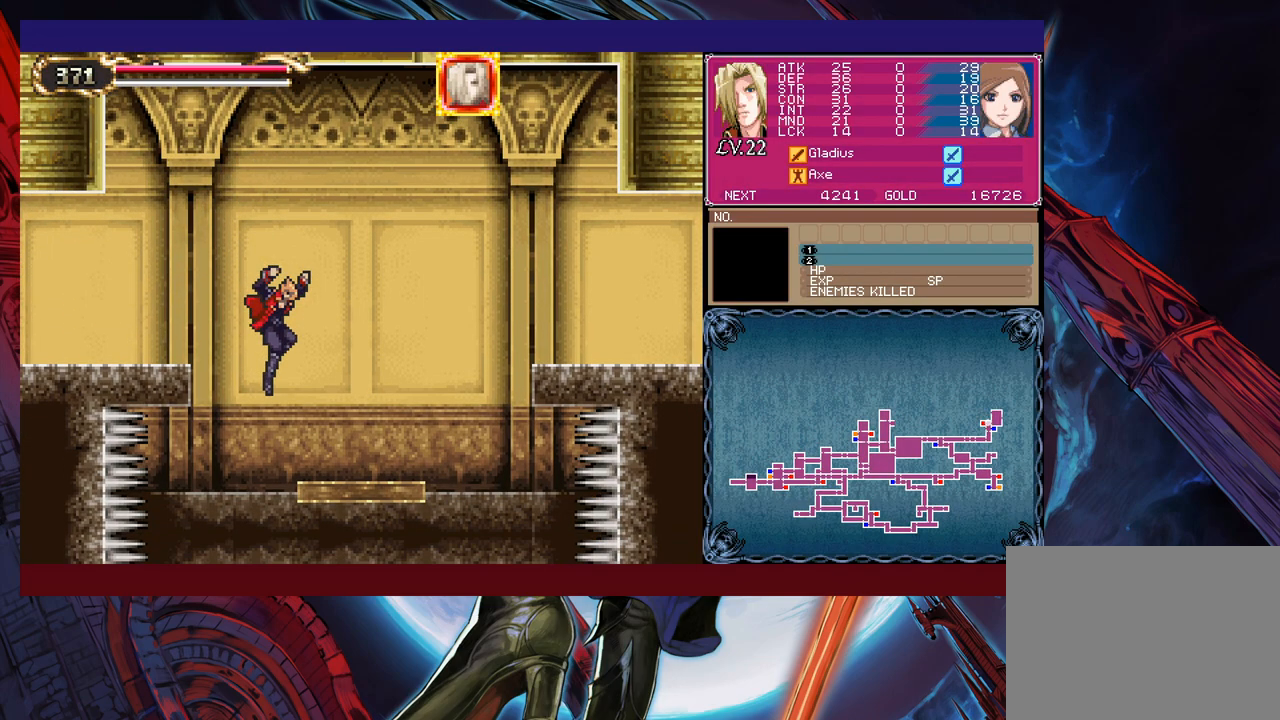
{"buttons": ["L1"], "left_stick": "left", "events": [[17, "B", "down"], [100, "B", "up"], [117, "left_stick", "center"], [367, "left_stick", "left"], [417, "L1", "down"]]}
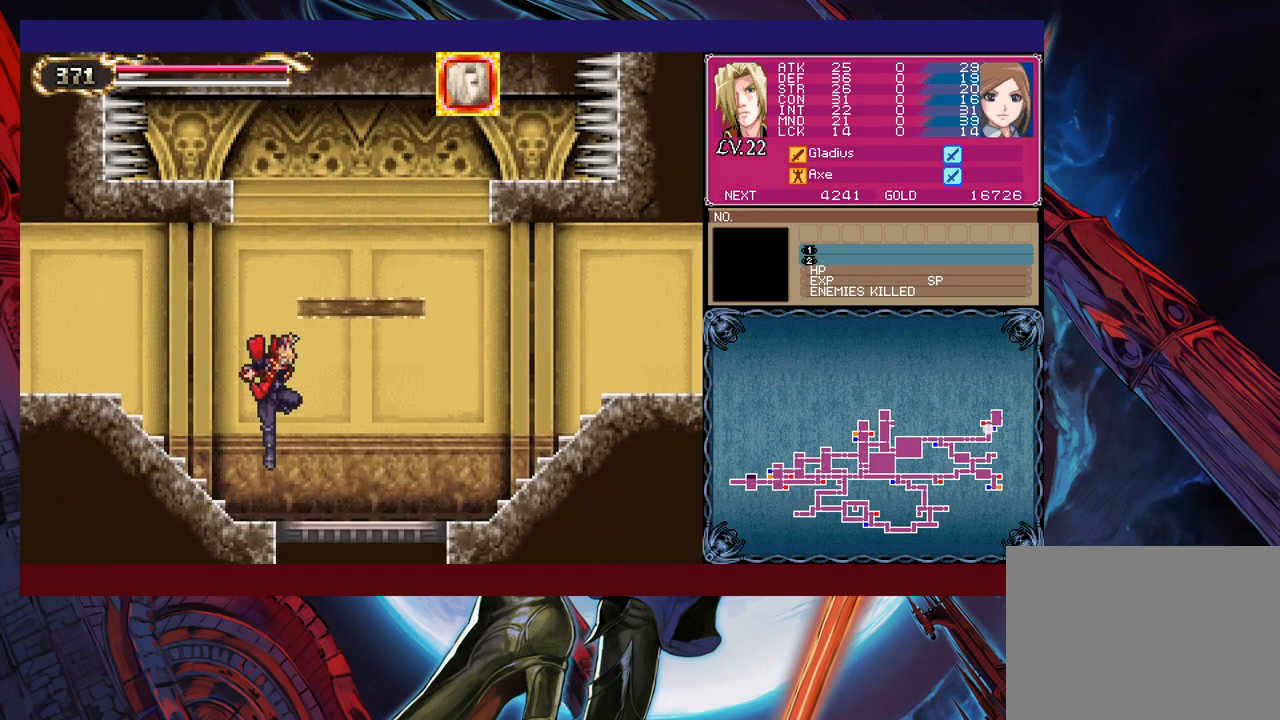
{"buttons": [], "left_stick": "left", "events": [[17, "L1", "up"], [50, "B", "down"], [250, "B", "up"]]}
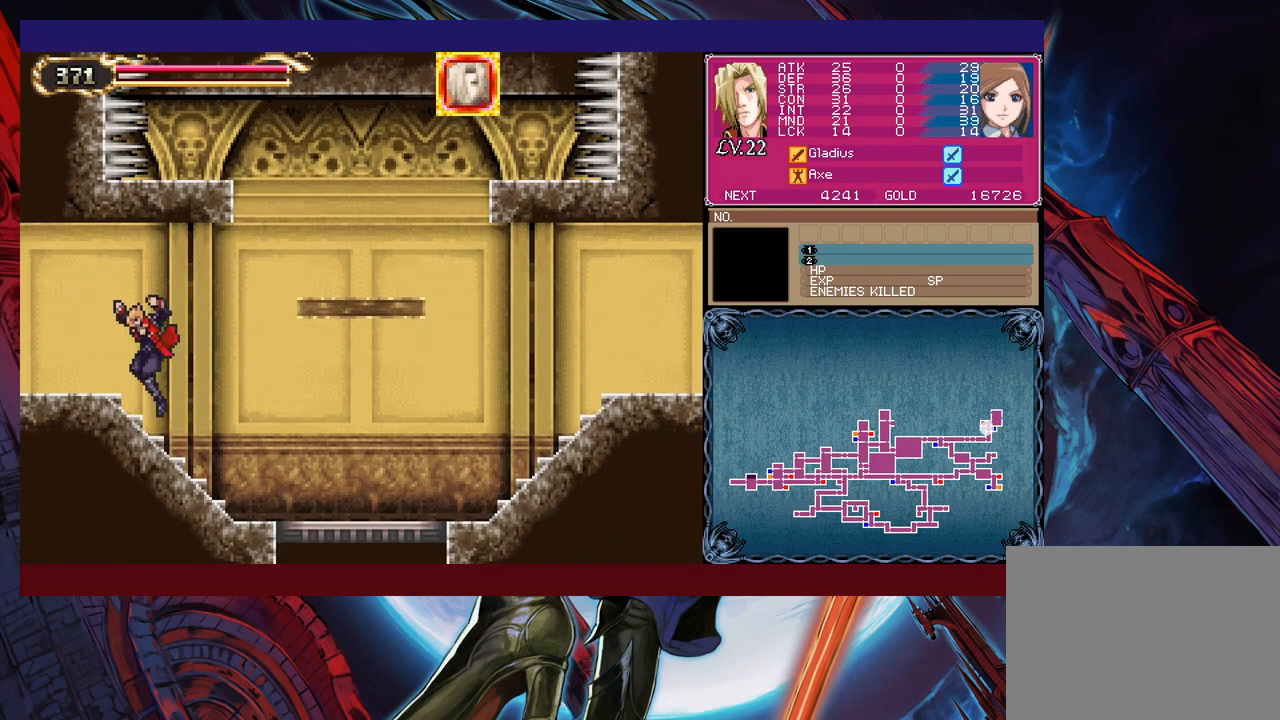
{"buttons": [], "left_stick": "left", "events": [[100, "L1", "down"], [117, "L1", "up"], [117, "left_stick", "right"], [150, "Y", "down"], [200, "B", "down"], [200, "Y", "up"], [217, "left_stick", "left"], [250, "B", "up"]]}
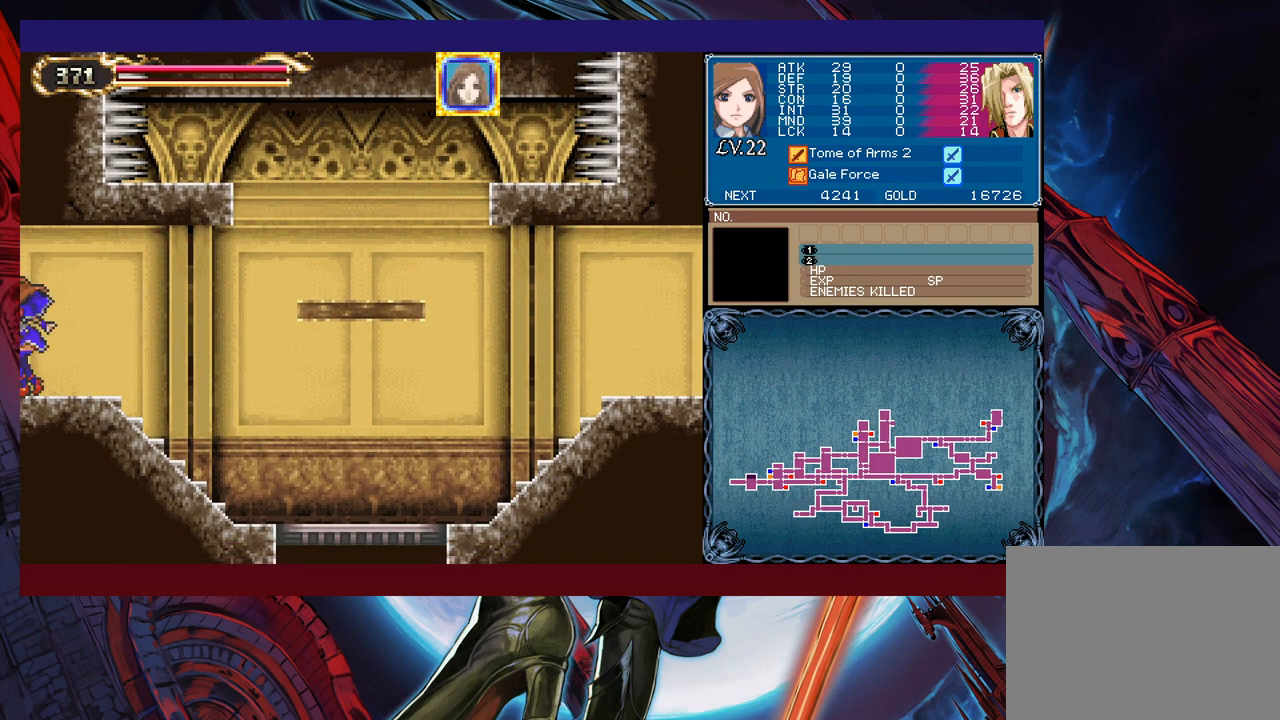
{"buttons": [], "left_stick": "center", "events": [[217, "left_stick", "center"], [267, "START", "down"], [267, "left_stick", "left"], [317, "START", "up"], [367, "left_stick", "center"]]}
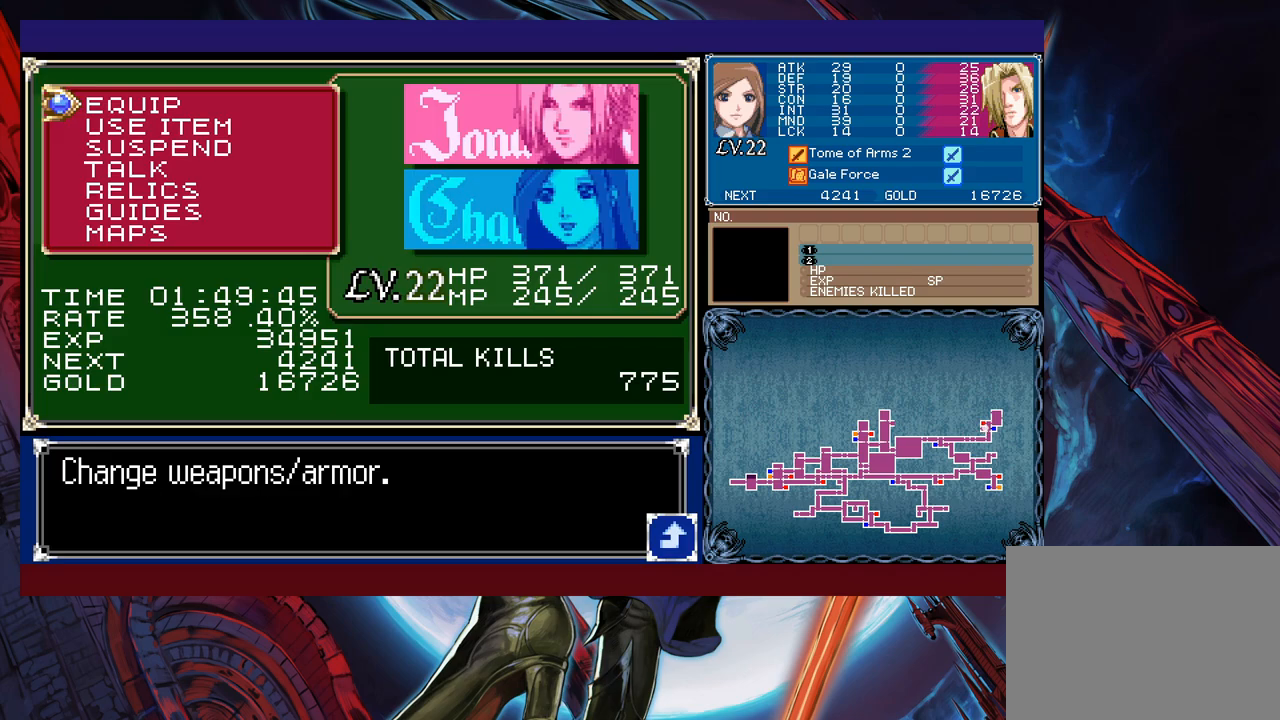
{"buttons": [], "left_stick": "left", "events": [[117, "B", "down"], [217, "B", "up"], [250, "left_stick", "left"], [400, "left_stick", "right"], [417, "Y", "down"], [450, "B", "down"], [450, "Y", "up"], [467, "B", "up"], [467, "left_stick", "left"]]}
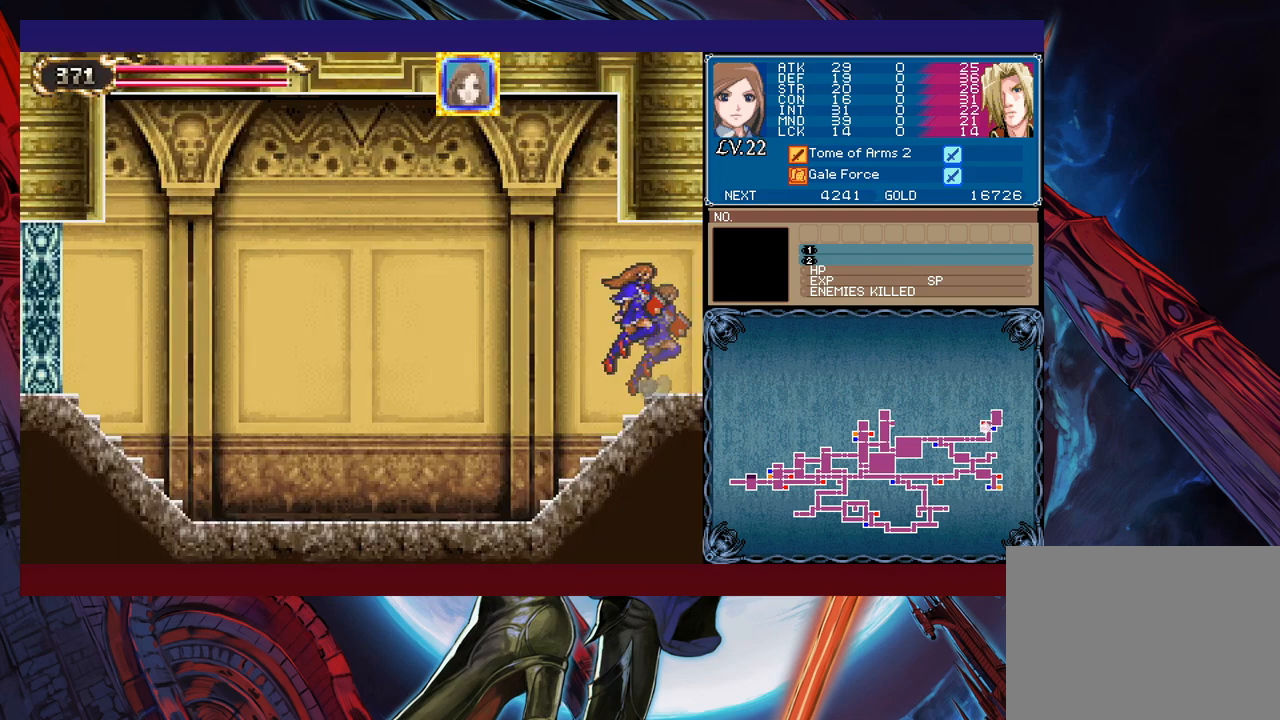
{"buttons": [], "left_stick": "right", "events": [[500, "left_stick", "right"]]}
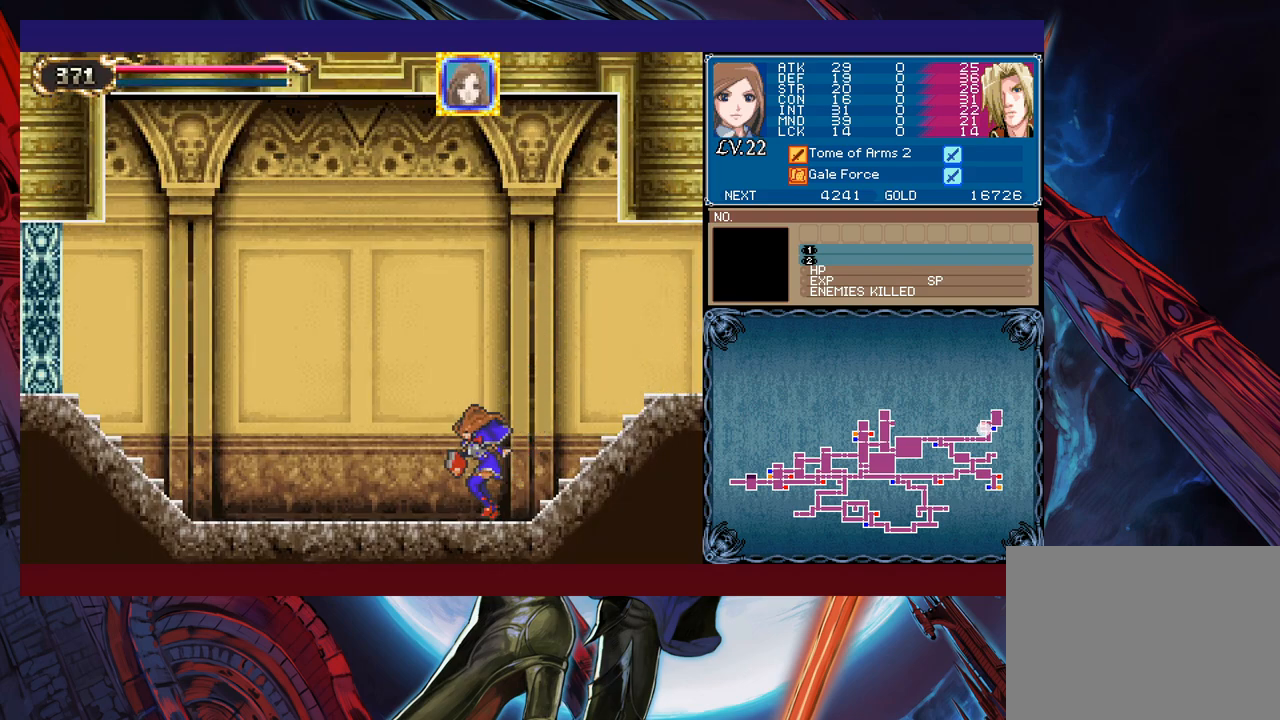
{"buttons": [], "left_stick": "down-left", "events": [[17, "Y", "down"], [50, "B", "down"], [67, "Y", "up"], [67, "left_stick", "down-left"], [117, "B", "up"], [167, "B", "down"], [217, "B", "up"], [267, "B", "down"], [317, "B", "up"]]}
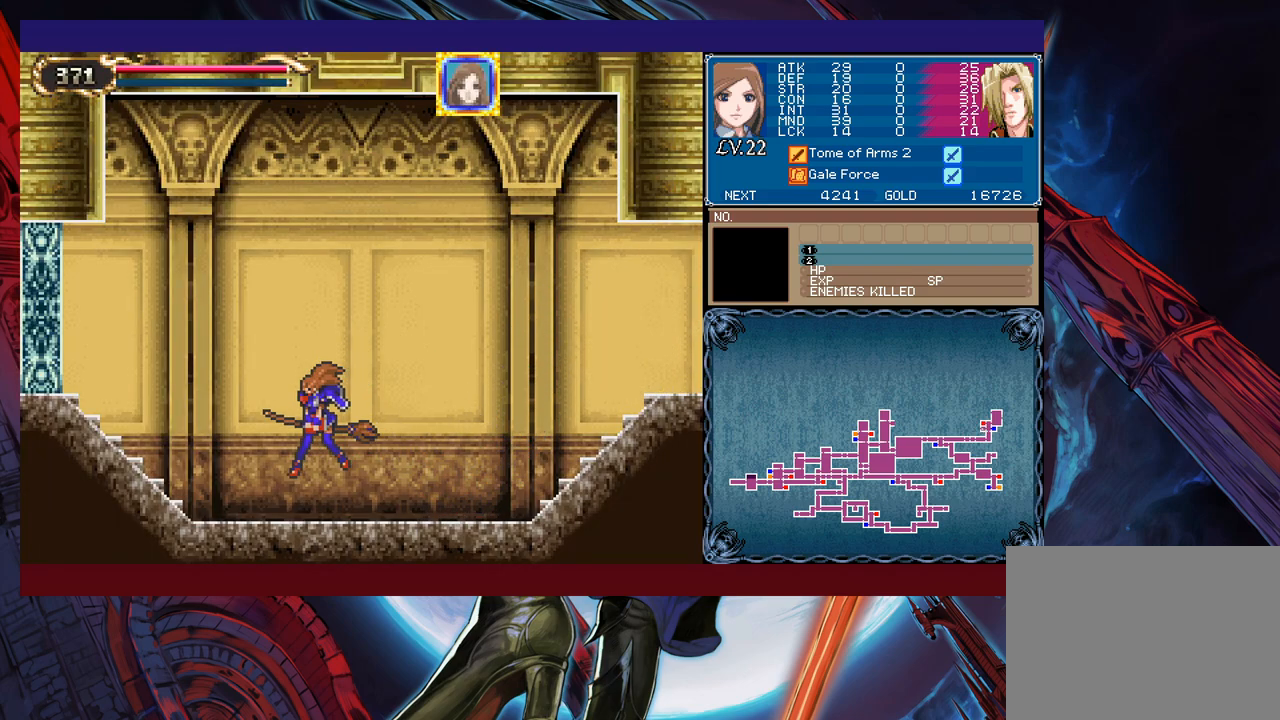
{"buttons": [], "left_stick": "left", "events": [[67, "left_stick", "right"], [100, "Y", "down"], [150, "B", "down"], [150, "Y", "up"], [167, "B", "up"], [167, "left_stick", "left"], [400, "left_stick", "right"], [417, "Y", "down"], [450, "B", "down"], [450, "Y", "up"], [467, "B", "up"], [467, "left_stick", "left"]]}
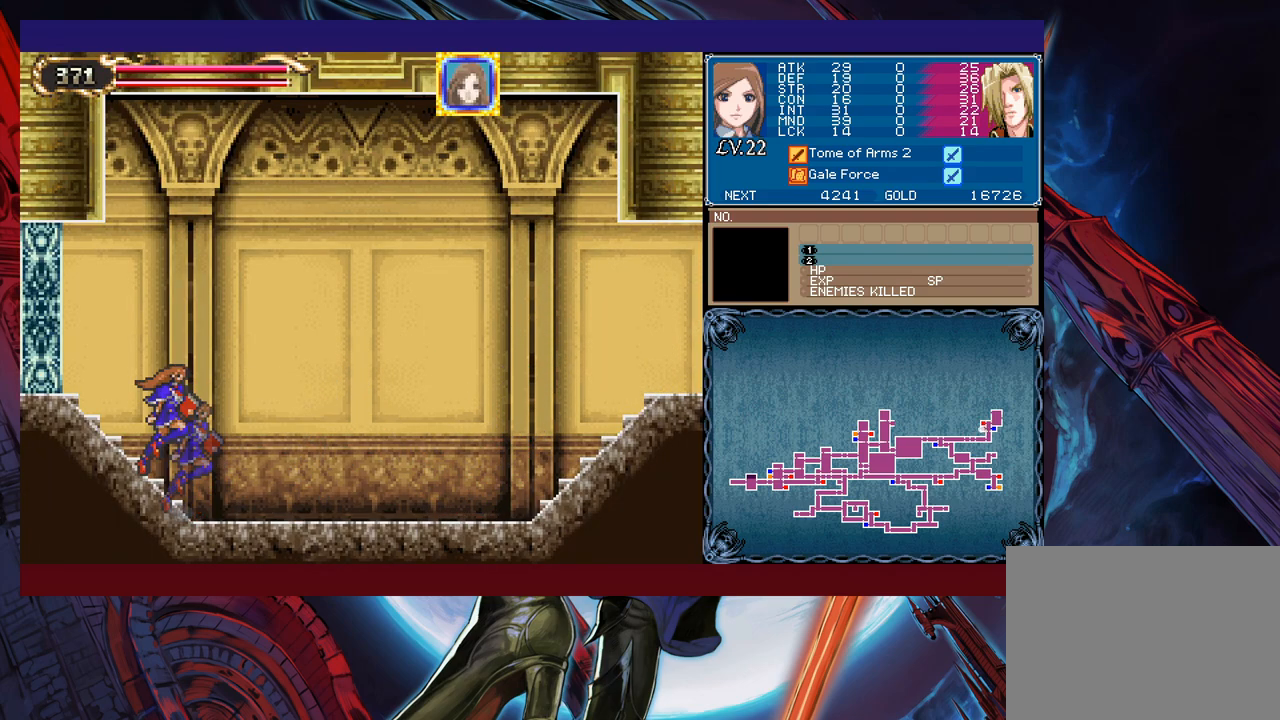
{"buttons": [], "left_stick": "left", "events": [[117, "Y", "down"], [117, "left_stick", "right"], [150, "B", "down"], [150, "Y", "up"], [167, "left_stick", "left"], [200, "B", "up"], [267, "left_stick", "center"], [317, "B", "down"], [317, "left_stick", "left"], [367, "B", "up"]]}
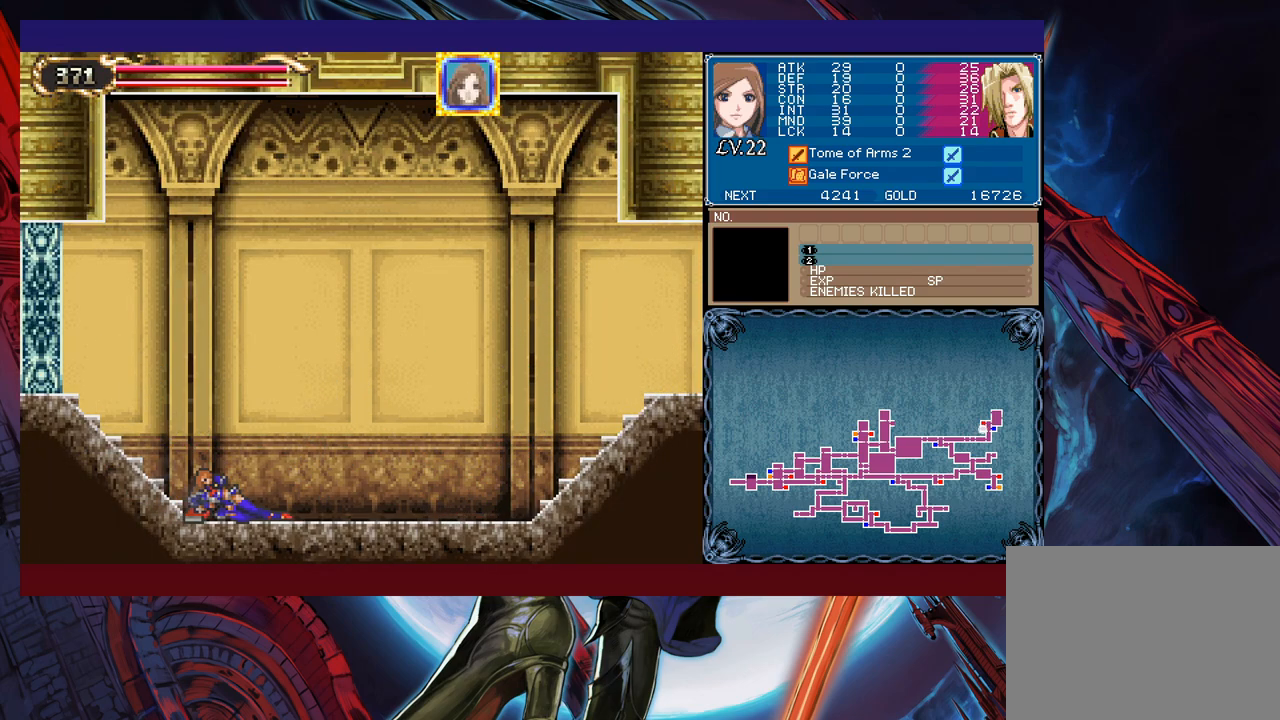
{"buttons": [], "left_stick": "left", "events": [[250, "left_stick", "up-right"], [300, "Y", "down"], [317, "B", "down"], [317, "Y", "up"], [367, "B", "up"], [367, "left_stick", "left"]]}
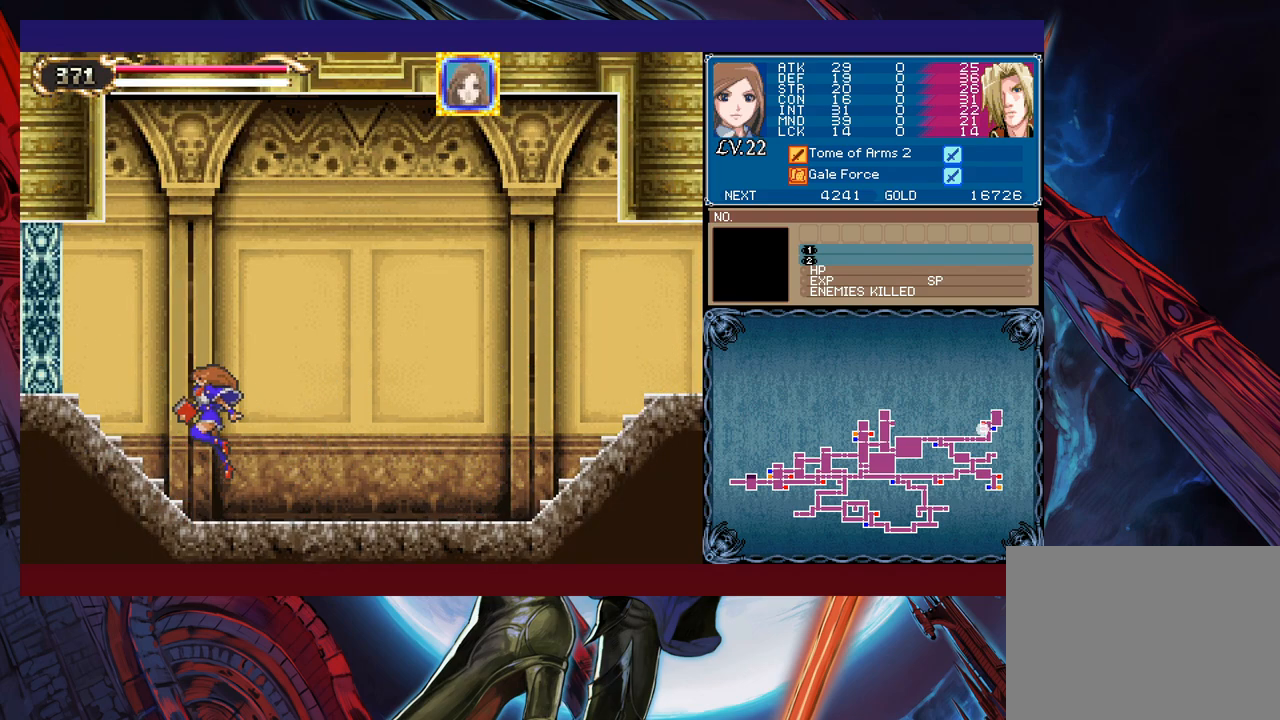
{"buttons": [], "left_stick": "left", "events": [[100, "Y", "down"], [100, "left_stick", "right"], [117, "B", "down"], [117, "Y", "up"], [167, "B", "up"], [167, "left_stick", "left"], [350, "Y", "down"], [367, "left_stick", "right"], [400, "B", "down"], [400, "Y", "up"], [417, "B", "up"], [450, "left_stick", "left"]]}
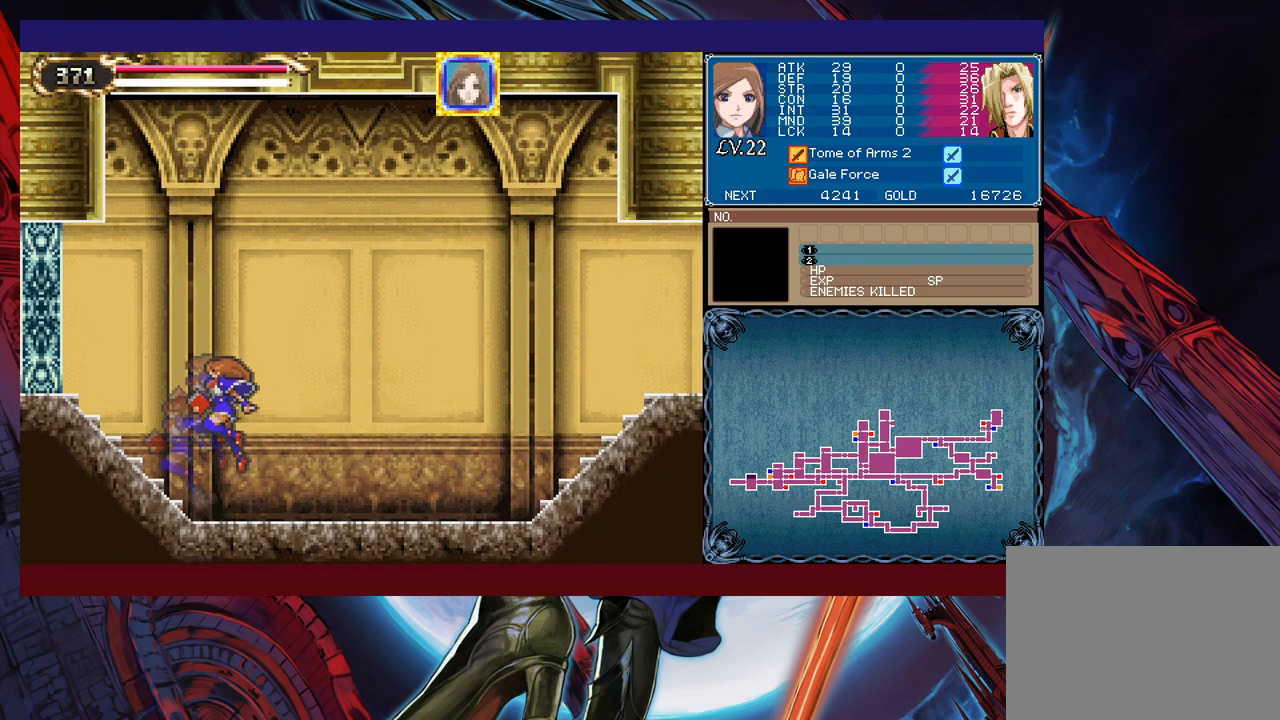
{"buttons": [], "left_stick": "left", "events": [[67, "Y", "down"], [67, "left_stick", "right"], [117, "B", "down"], [117, "Y", "up"], [167, "B", "up"], [167, "left_stick", "left"], [367, "Y", "down"], [400, "left_stick", "right"], [417, "B", "down"], [417, "Y", "up"], [450, "B", "up"], [467, "left_stick", "left"]]}
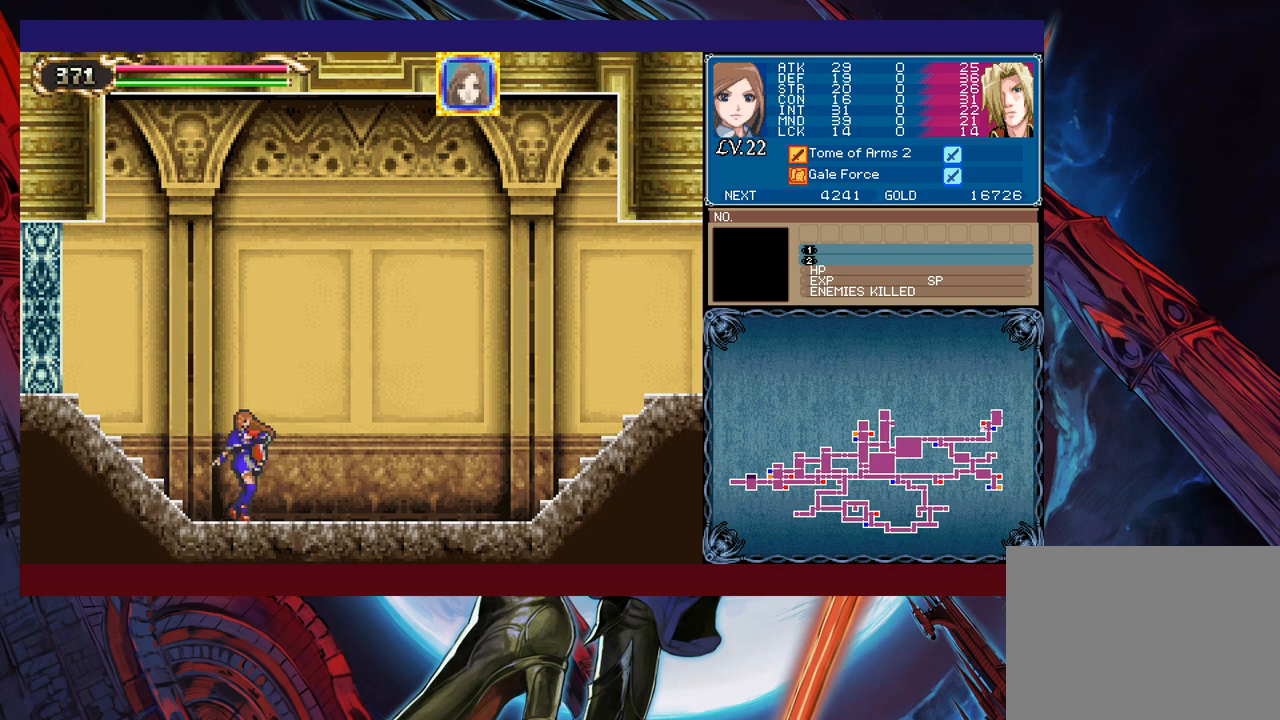
{"buttons": [], "left_stick": "left", "events": [[150, "Y", "down"], [150, "left_stick", "right"], [167, "B", "down"], [167, "Y", "up"], [217, "B", "up"], [217, "left_stick", "left"], [350, "Y", "down"], [367, "B", "down"], [367, "Y", "up"], [367, "left_stick", "right"], [450, "B", "up"], [450, "left_stick", "left"]]}
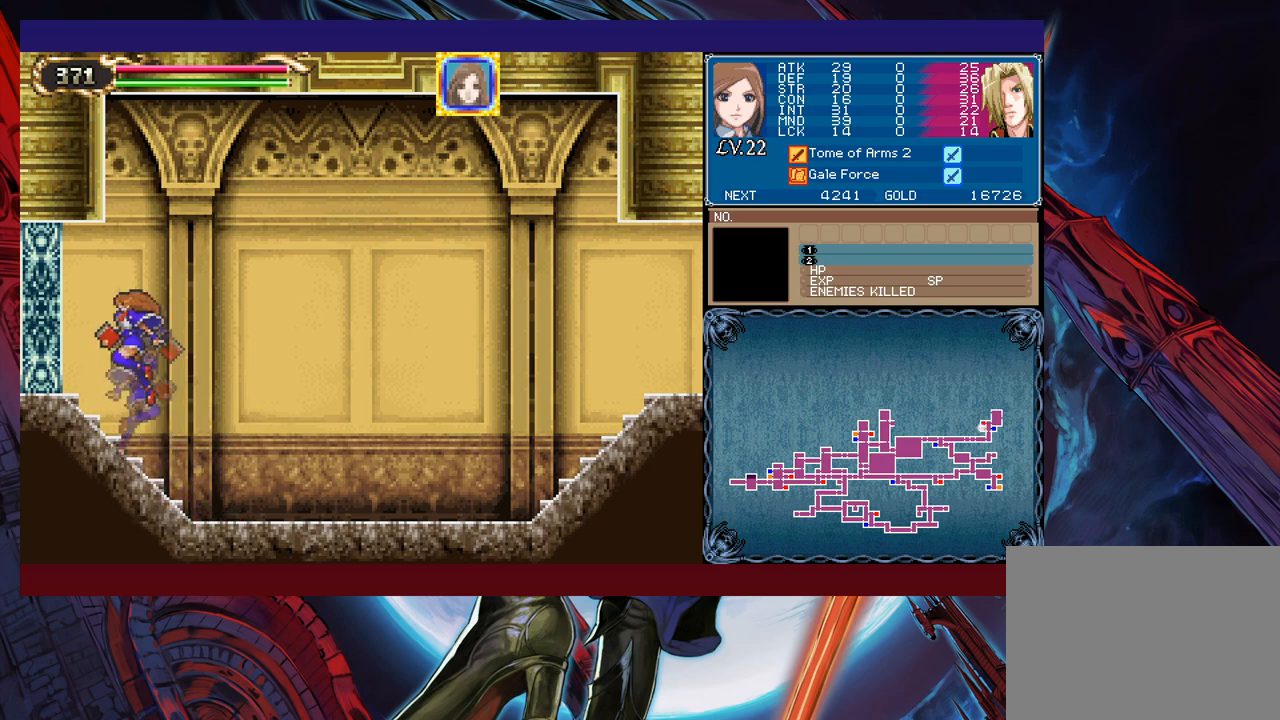
{"buttons": [], "left_stick": "left", "events": [[67, "Y", "down"], [67, "left_stick", "right"], [100, "B", "down"], [100, "Y", "up"], [117, "B", "up"], [117, "left_stick", "left"], [350, "Y", "down"], [350, "left_stick", "right"], [367, "Y", "up"], [400, "B", "down"], [417, "B", "up"], [417, "left_stick", "left"]]}
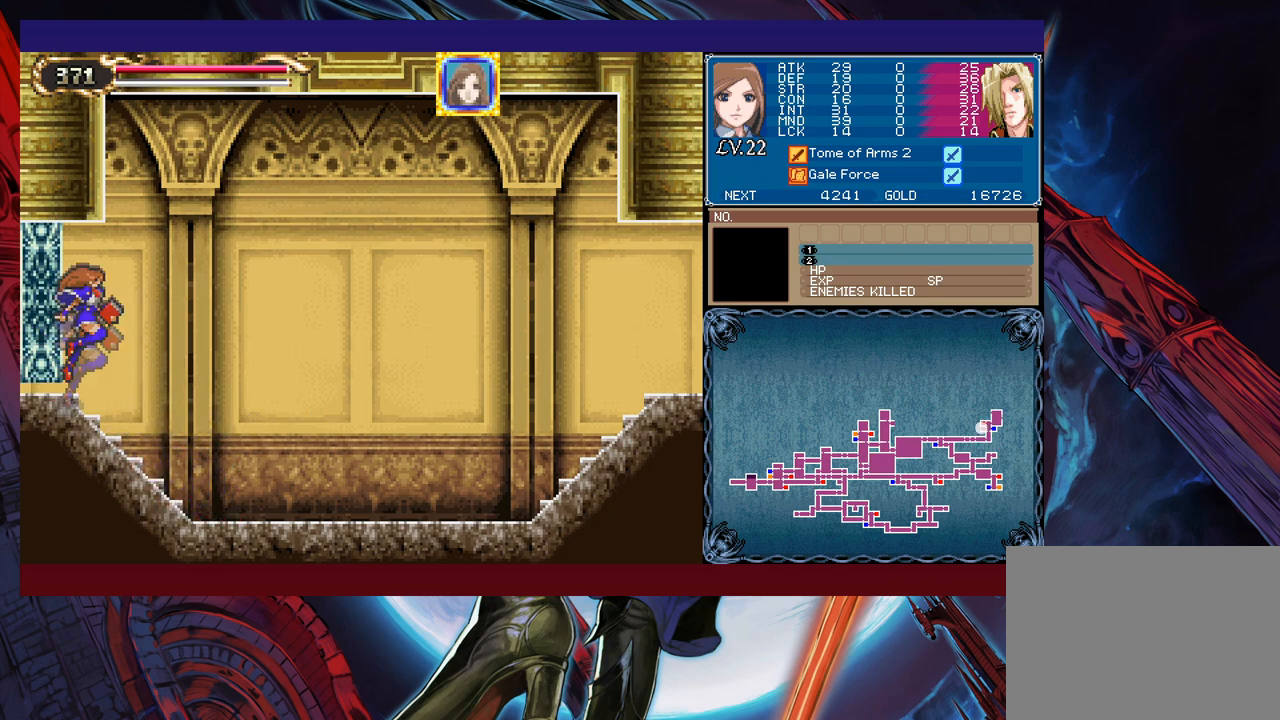
{"buttons": [], "left_stick": "left", "events": [[117, "Y", "down"], [117, "left_stick", "right"], [167, "Y", "up"], [200, "left_stick", "left"], [400, "Y", "down"], [400, "left_stick", "right"], [450, "B", "down"], [450, "Y", "up"], [467, "B", "up"], [467, "left_stick", "left"]]}
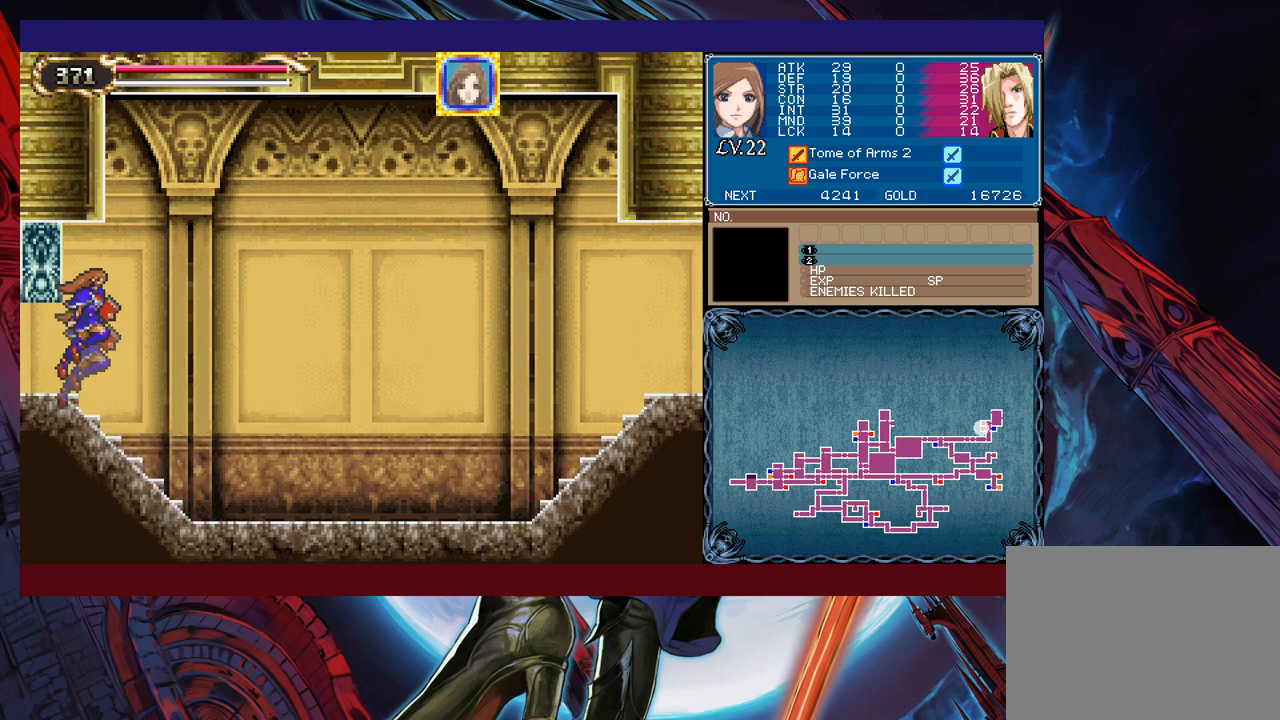
{"buttons": [], "left_stick": "down-left", "events": [[167, "left_stick", "down-left"], [217, "B", "down"], [267, "B", "up"], [350, "B", "down"], [417, "B", "up"]]}
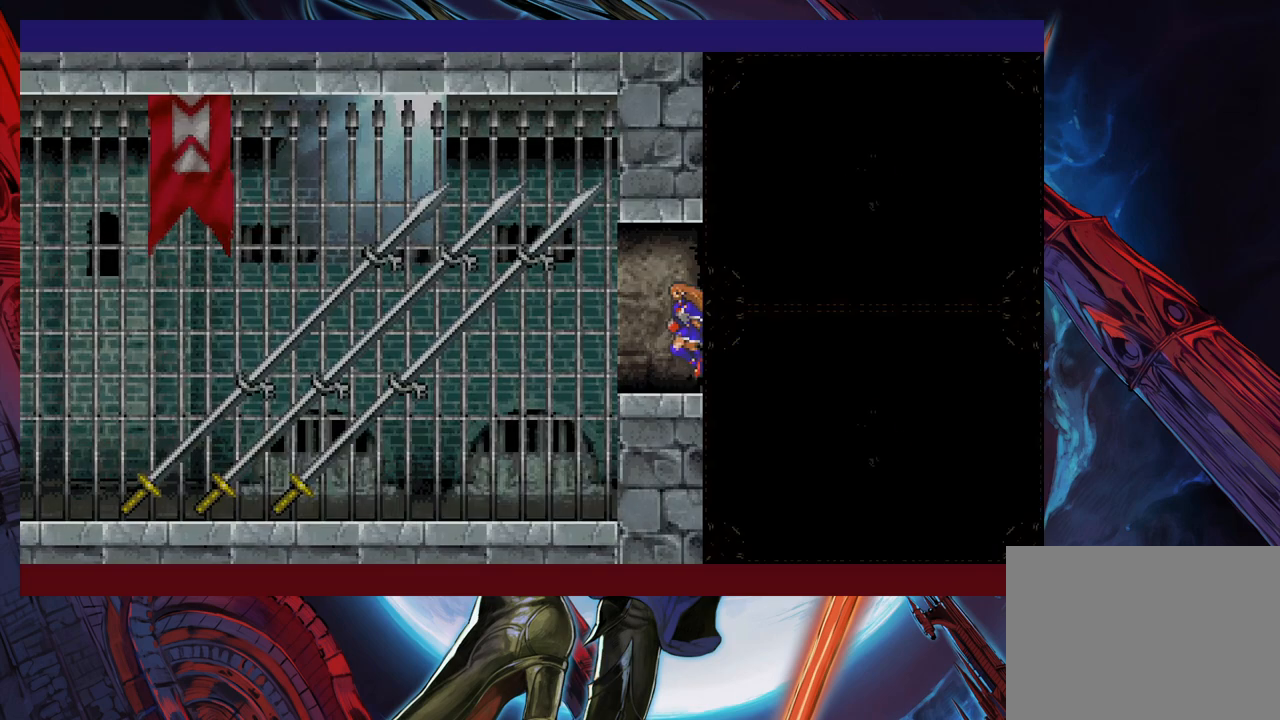
{"buttons": [], "left_stick": "up-left", "events": [[17, "left_stick", "center"], [250, "left_stick", "right"], [300, "left_stick", "up"], [367, "left_stick", "down-right"], [467, "left_stick", "up-left"]]}